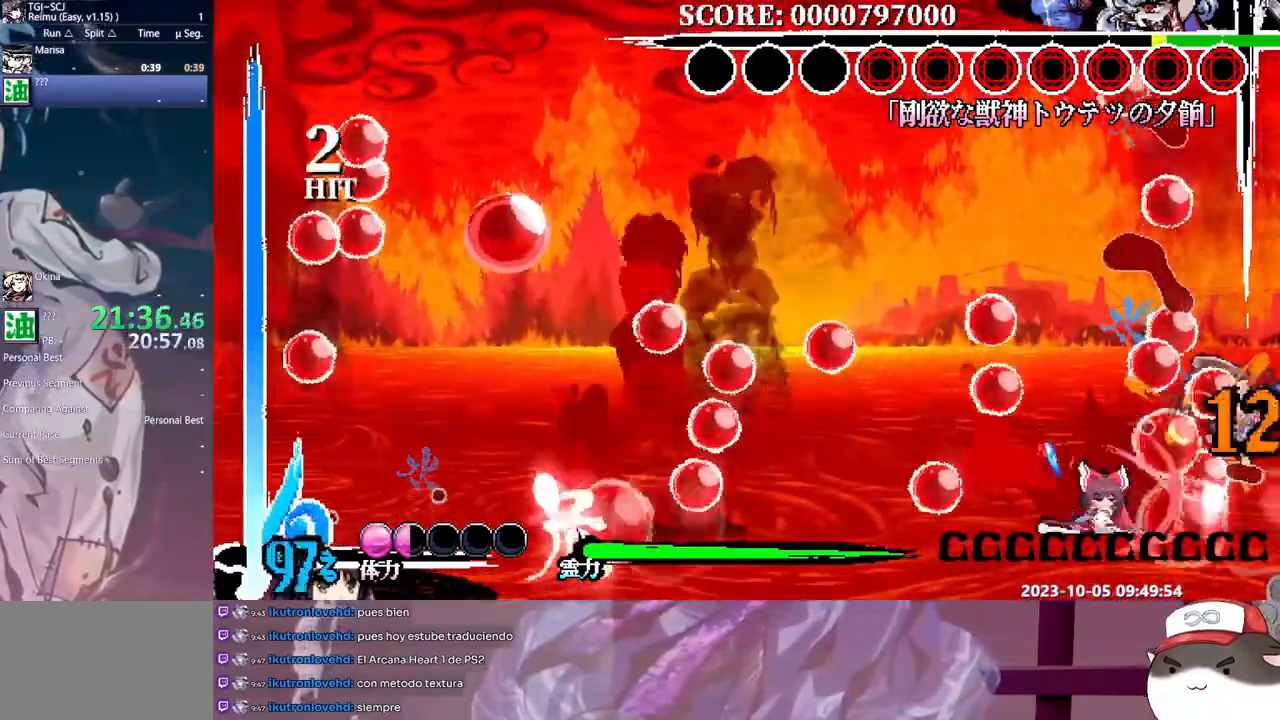
Gameplay with a controller (Xbox layout); each line is a JSON object with the inputs held at the frame after it. "events" lists button and stick changes between this image and that frame as [ms after this image, input, new state], when the widget could be followed in between. Not read: A DPAD_RIGHT L2 L3 R1 R2 R3 SELECT START X.
{"buttons": ["Y", "L1"], "events": [[367, "Y", "down"], [433, "Y", "up"], [500, "Y", "down"]]}
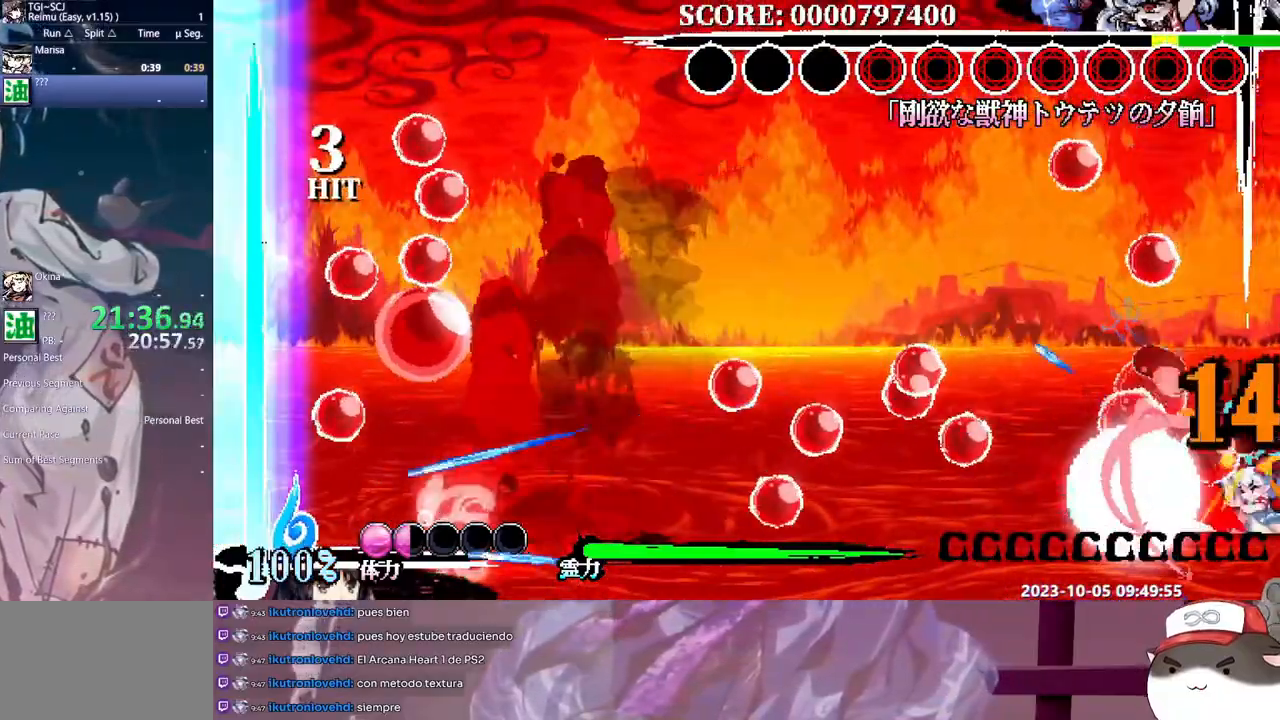
{"buttons": ["L1"], "events": [[100, "Y", "up"], [117, "Y", "down"], [200, "Y", "up"], [267, "Y", "down"], [367, "Y", "up"], [400, "Y", "down"], [483, "Y", "up"]]}
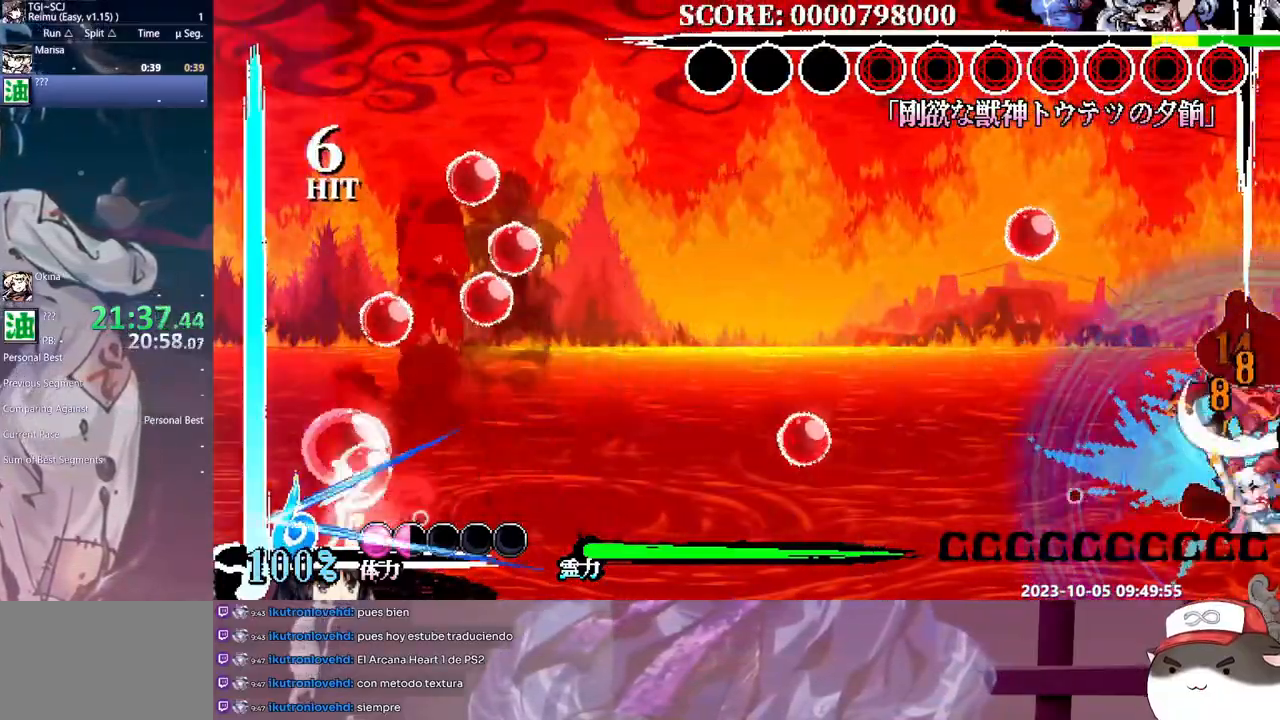
{"buttons": ["Y", "L1"], "events": [[33, "Y", "down"], [117, "Y", "up"], [167, "Y", "down"], [283, "Y", "up"], [333, "Y", "down"], [367, "DPAD_LEFT", "down"], [400, "DPAD_LEFT", "up"], [417, "Y", "up"], [467, "Y", "down"]]}
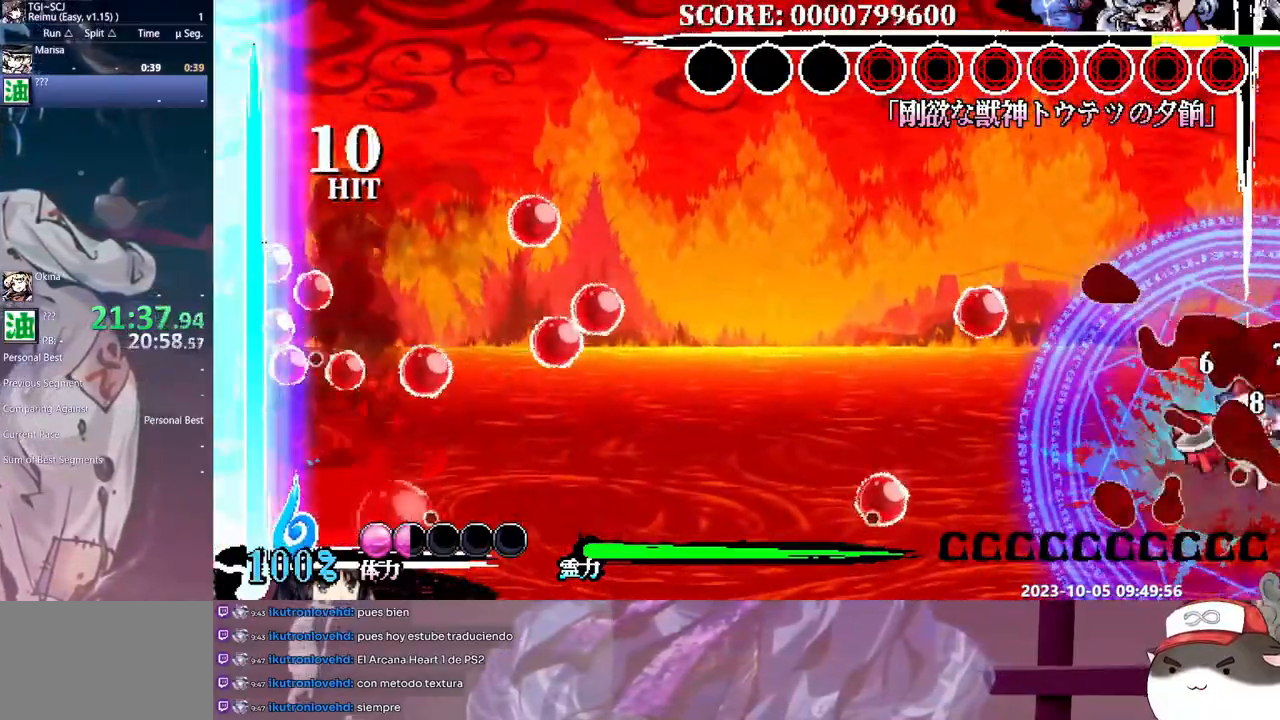
{"buttons": ["L1", "DPAD_LEFT"], "events": [[67, "Y", "up"], [133, "L1", "up"], [283, "L1", "down"], [467, "DPAD_LEFT", "down"]]}
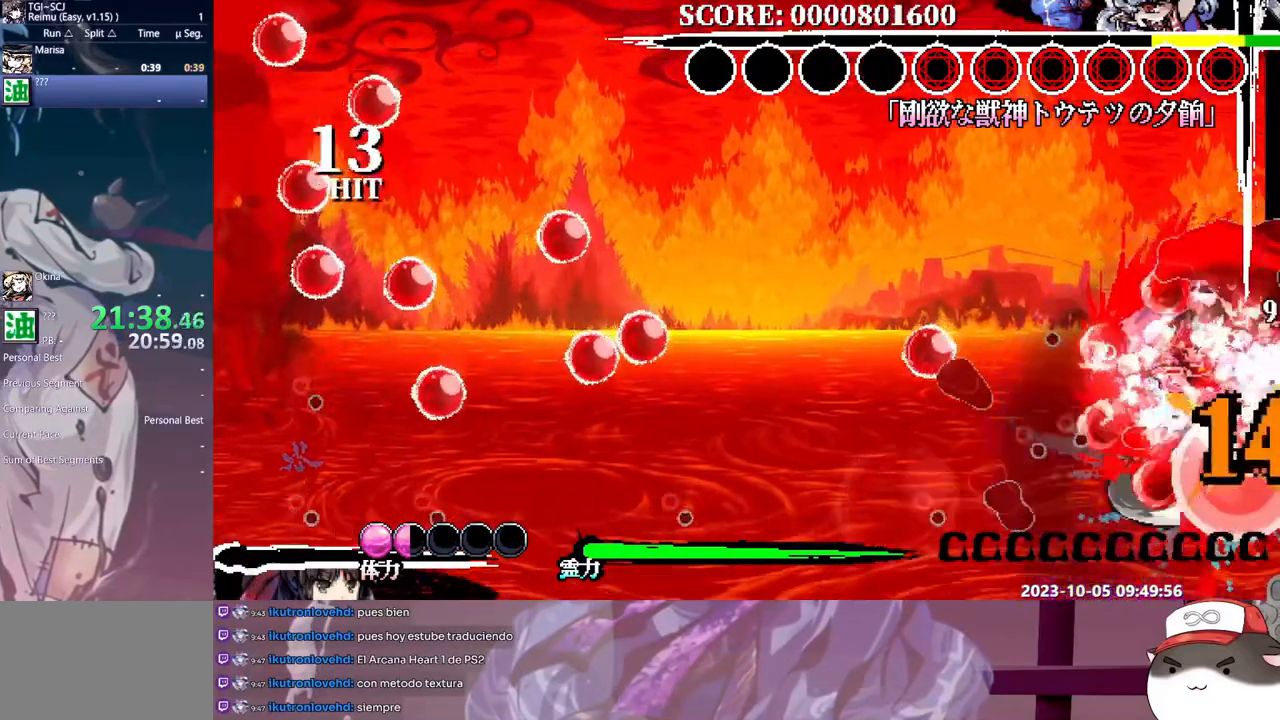
{"buttons": ["Y", "L1"], "events": [[283, "Y", "down"], [300, "DPAD_LEFT", "up"], [367, "Y", "up"], [433, "Y", "down"]]}
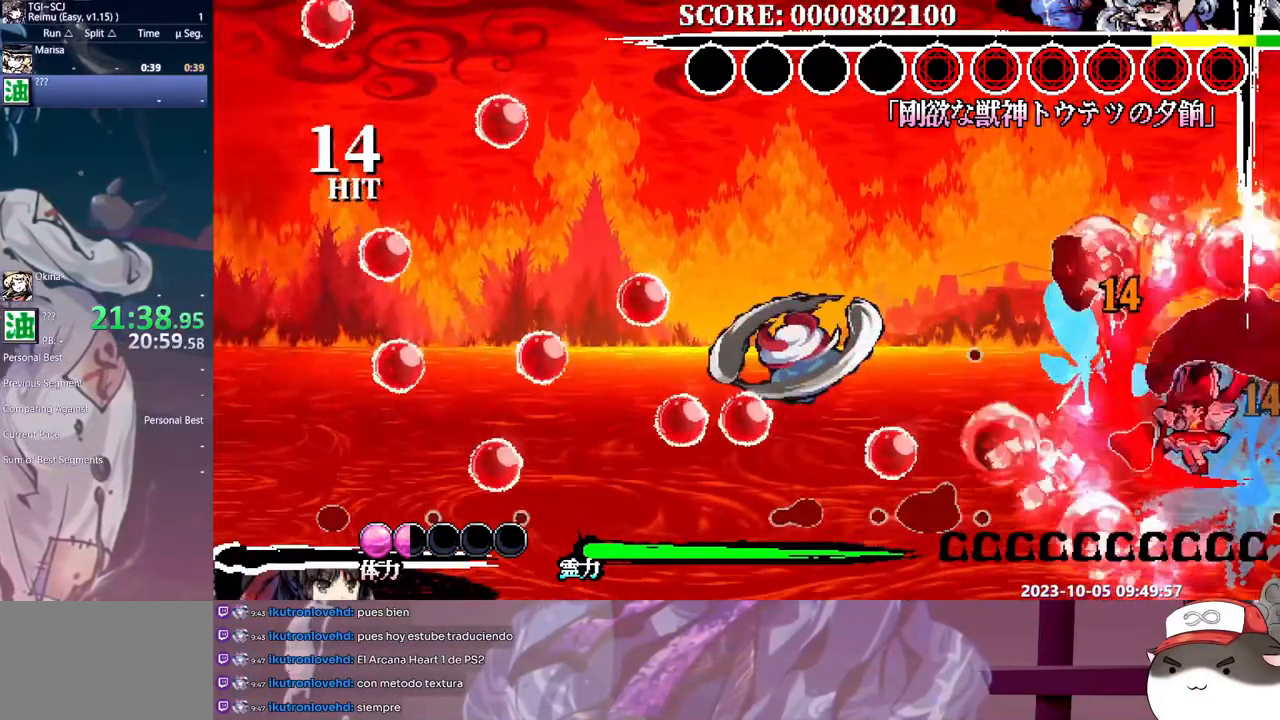
{"buttons": ["L1"], "events": [[33, "Y", "up"], [83, "Y", "down"], [150, "Y", "up"], [283, "DPAD_LEFT", "down"], [317, "DPAD_LEFT", "up"]]}
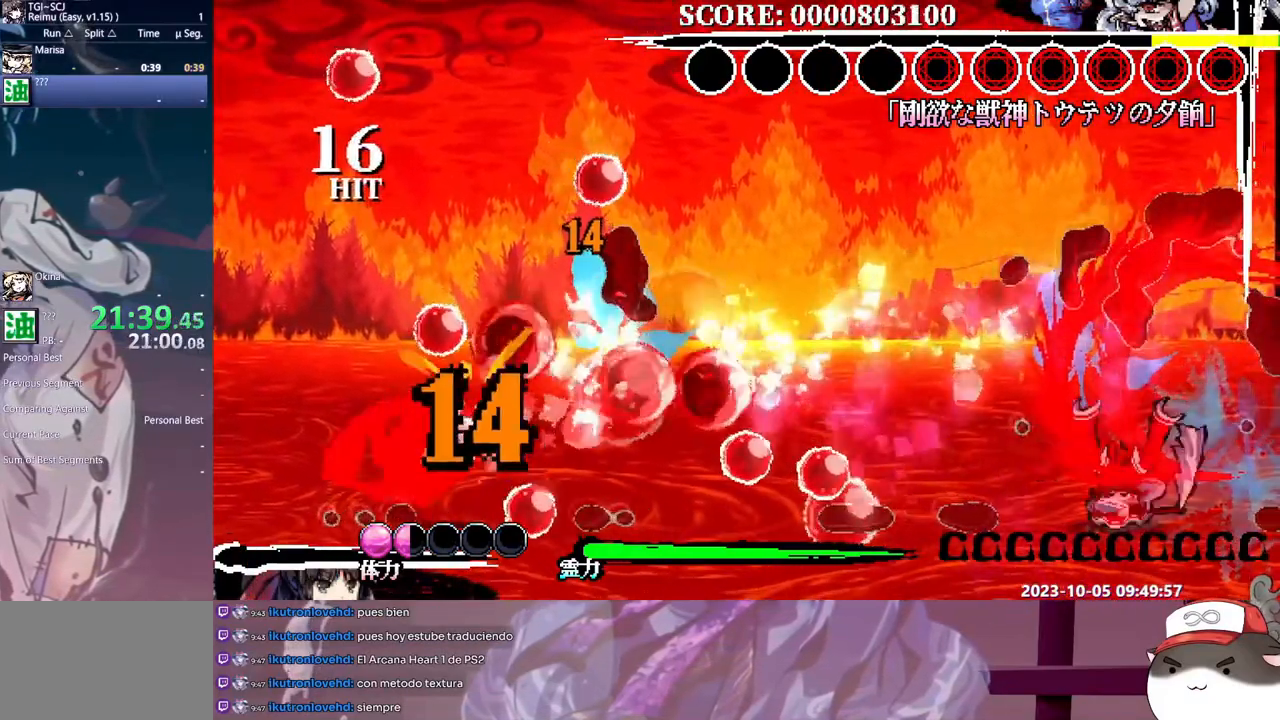
{"buttons": ["B", "L1", "DPAD_LEFT"], "events": [[300, "DPAD_LEFT", "down"], [400, "B", "down"]]}
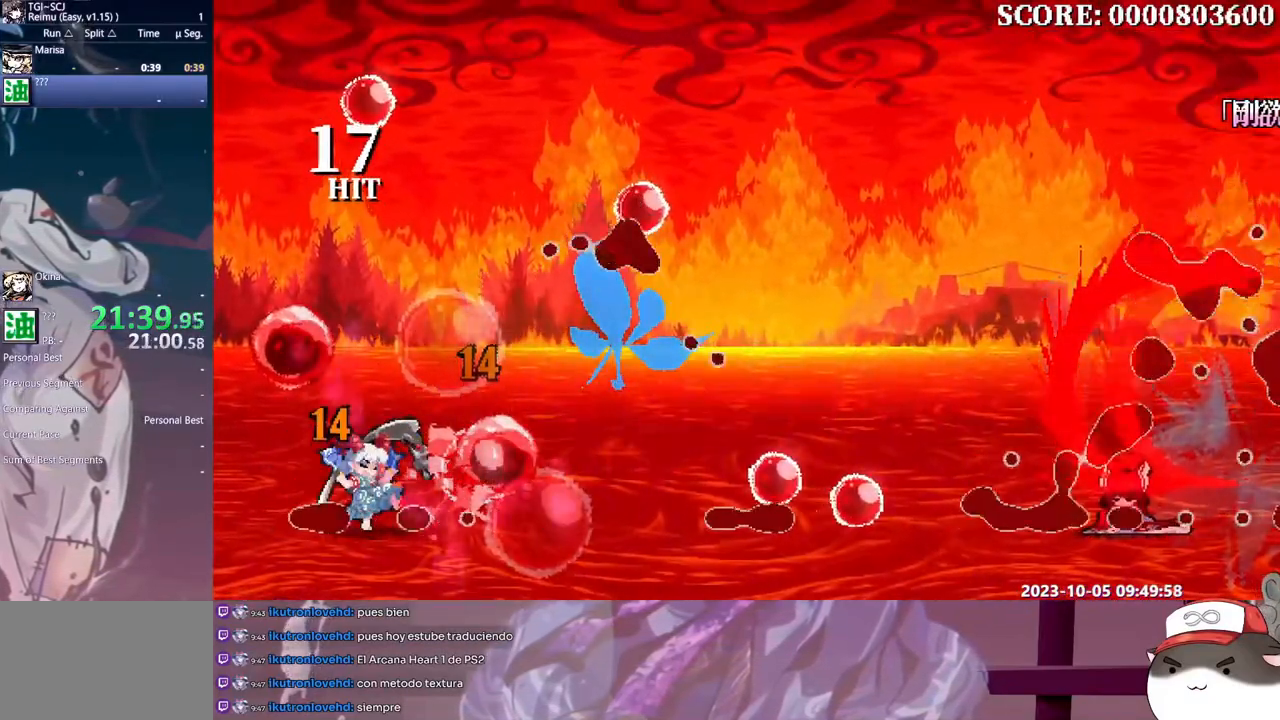
{"buttons": [], "events": [[150, "DPAD_LEFT", "up"], [200, "B", "up"], [450, "L1", "up"]]}
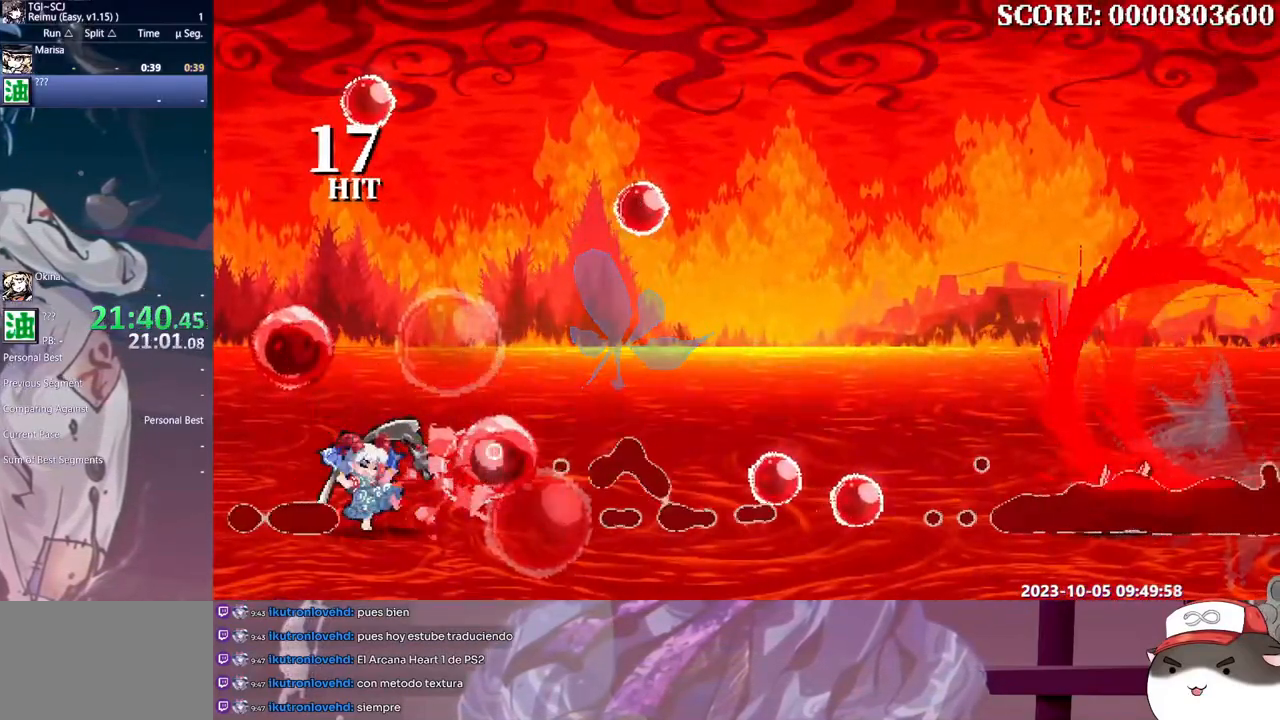
{"buttons": [], "events": []}
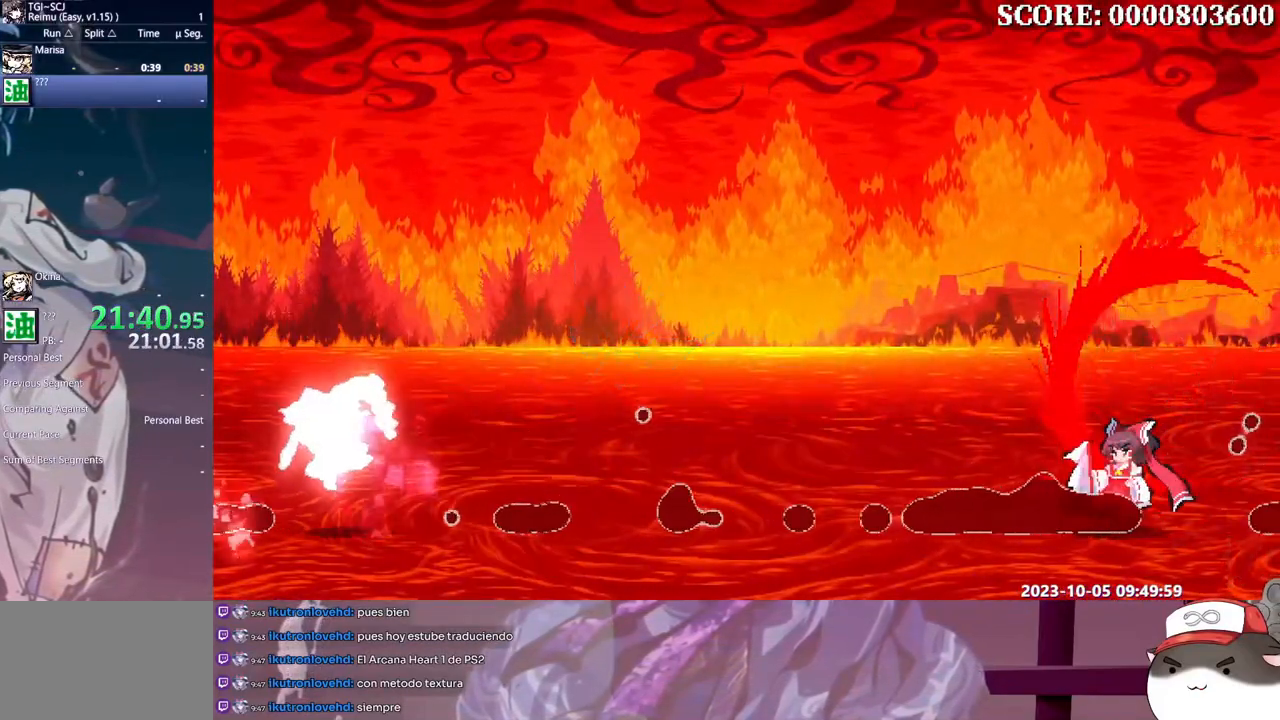
{"buttons": [], "events": []}
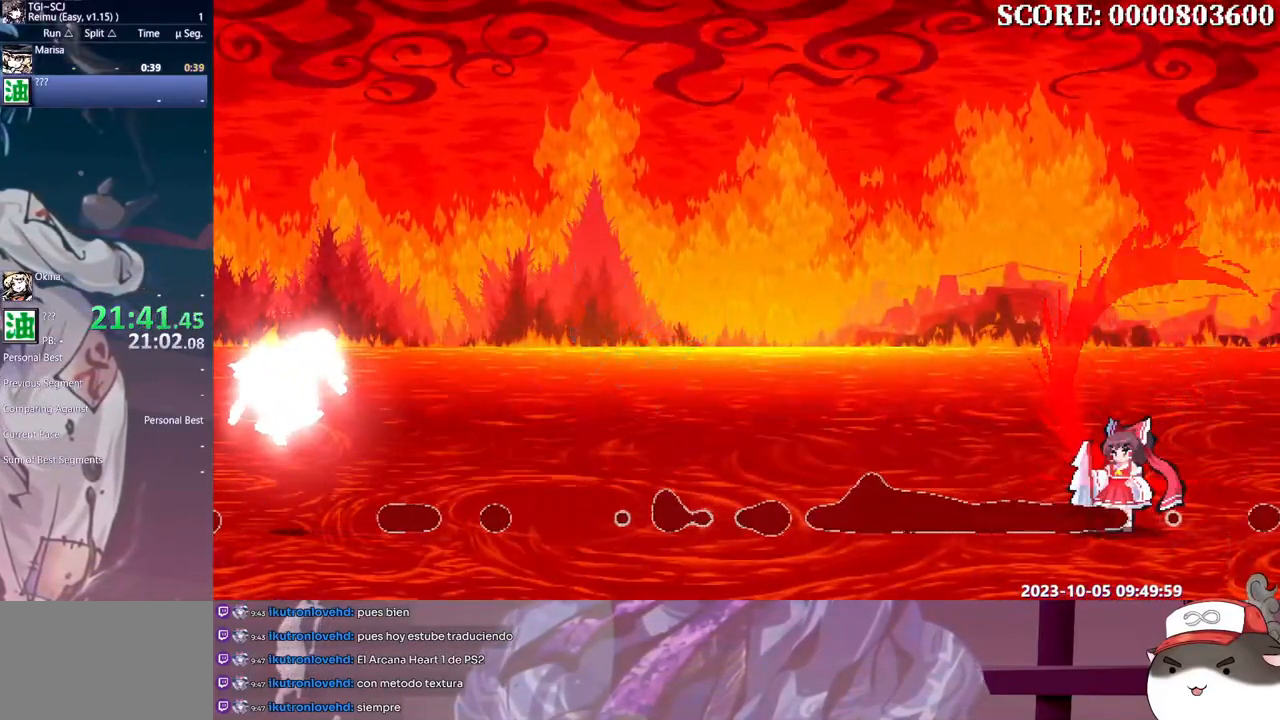
{"buttons": [], "events": []}
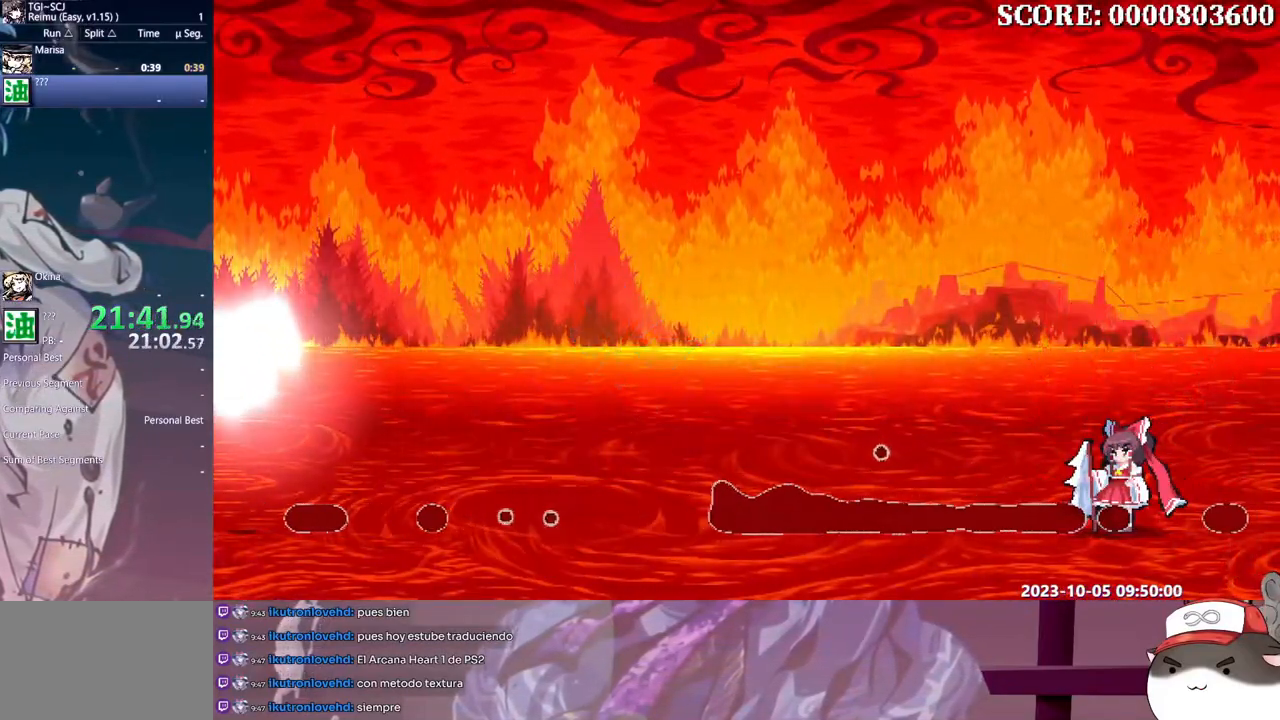
{"buttons": [], "events": []}
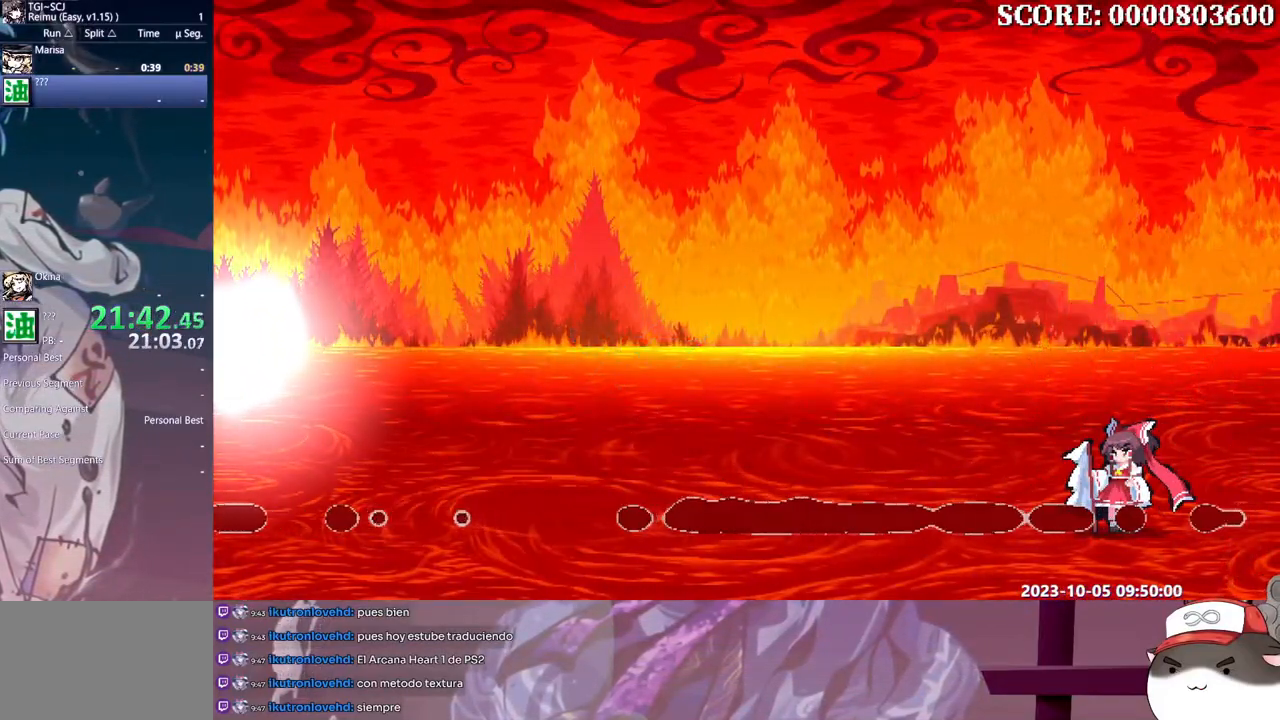
{"buttons": [], "events": []}
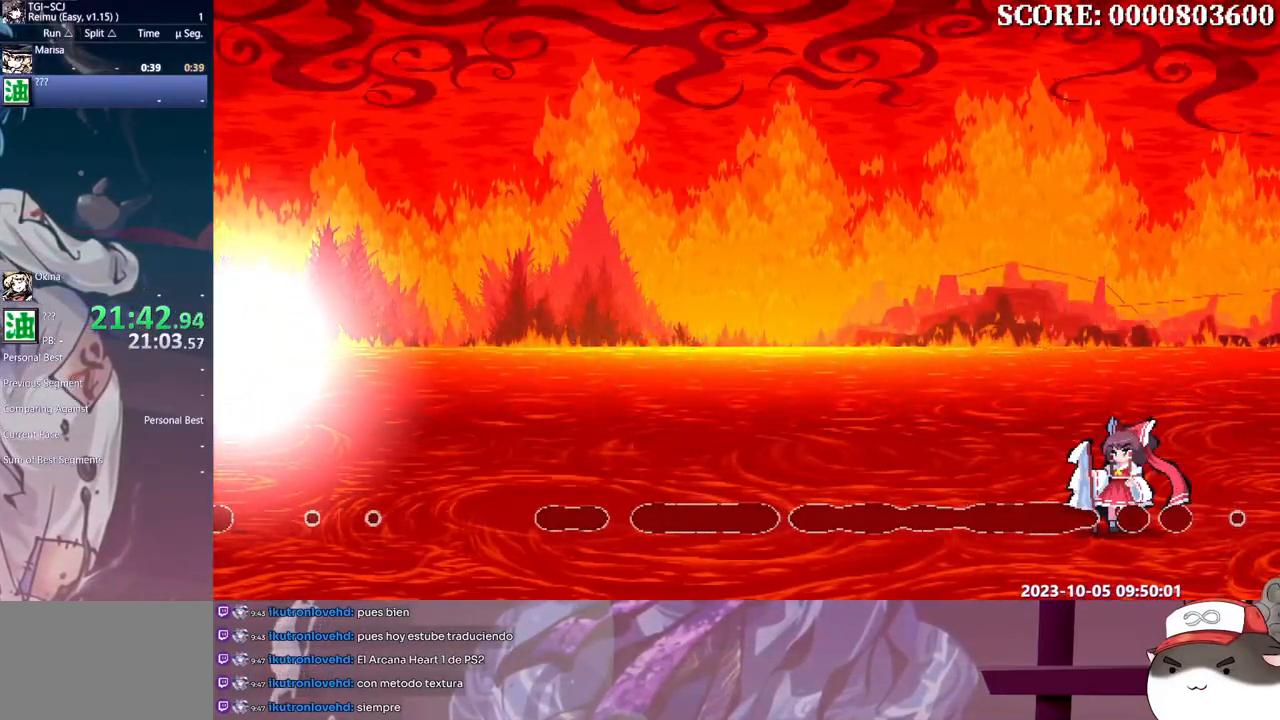
{"buttons": []}
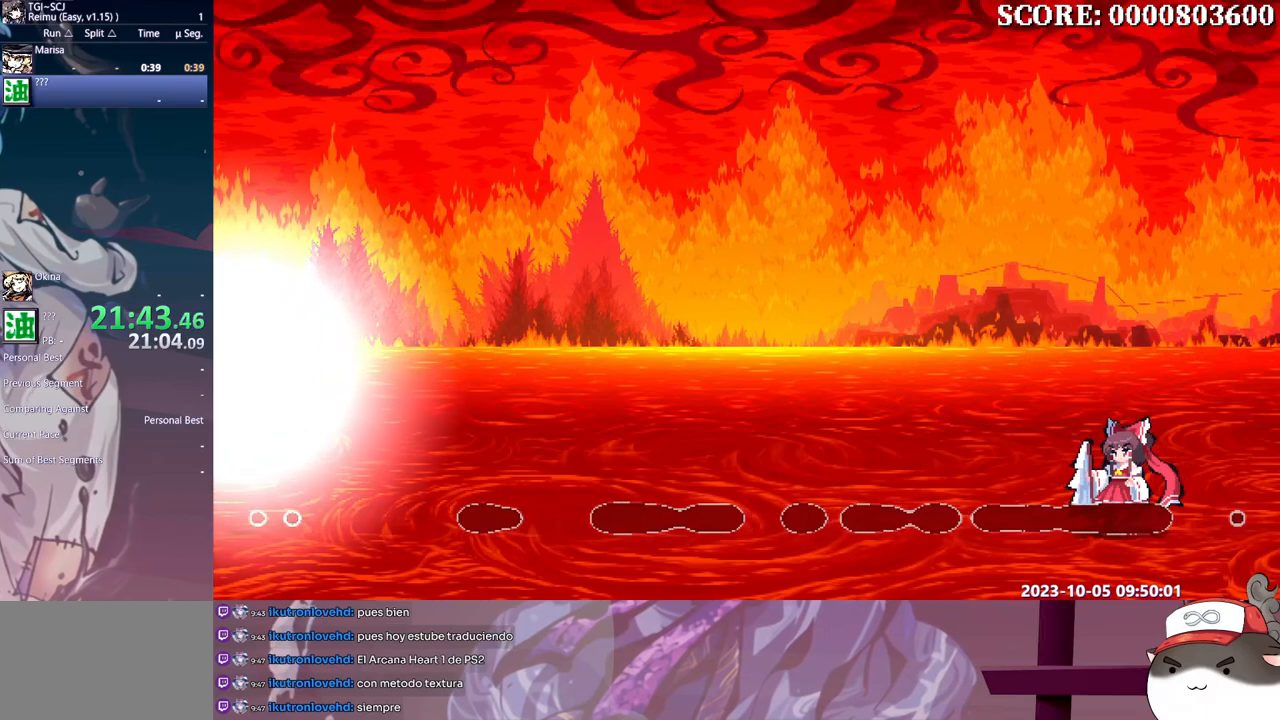
{"buttons": [], "events": []}